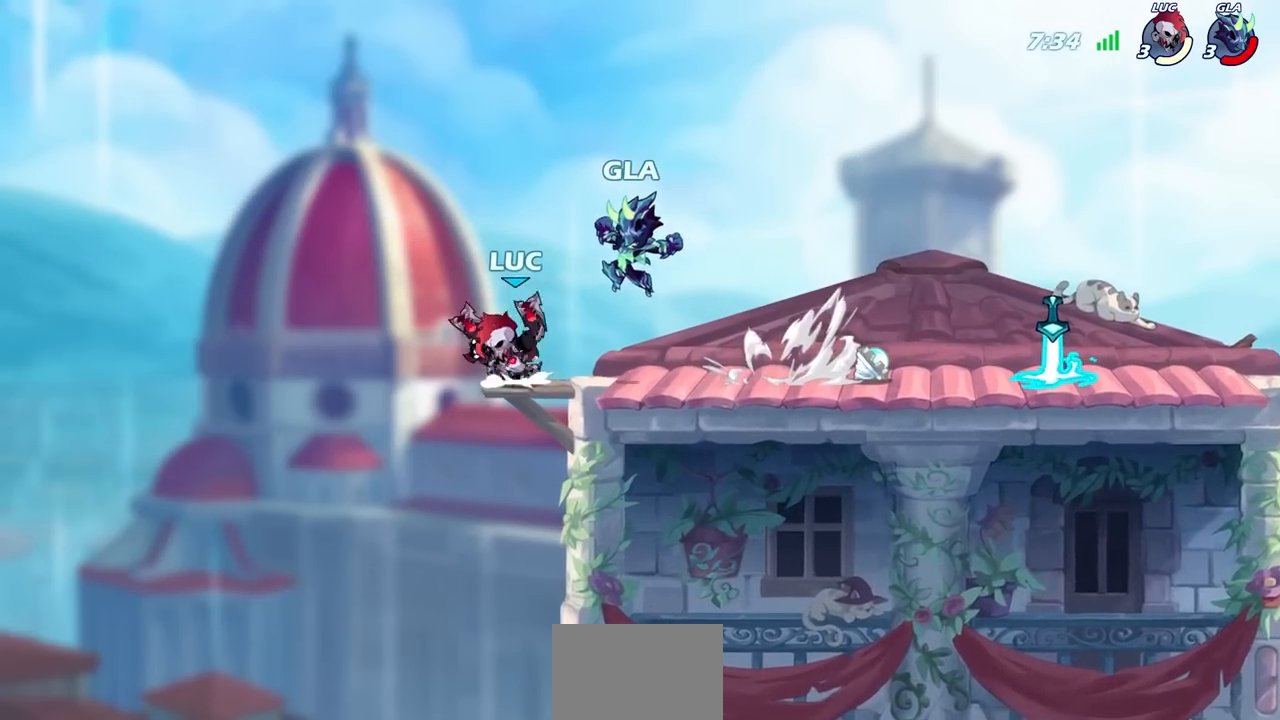
Gameplay with a controller (PlayStation layout); each line is a JSON object with the inputs held at the frame after it. "events" lists button and stick changes between this image and that frame as [ms after this image, input, new state], when the widget could be followed in between.
{"buttons": ["R2"], "left_stick": "down-right", "right_stick": "center", "events": [[17, "left_stick", "left"], [150, "CROSS", "up"], [233, "left_stick", "down-left"], [417, "left_stick", "center"], [500, "R2", "down"], [500, "left_stick", "down-right"]]}
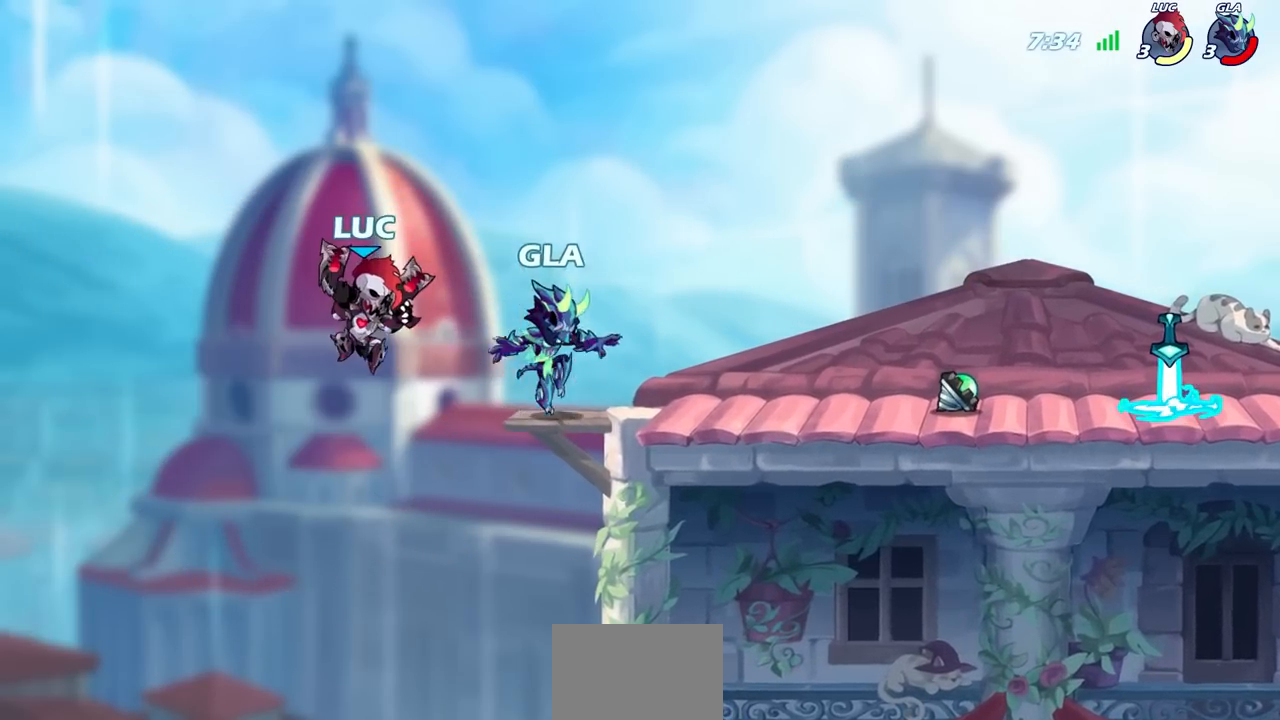
{"buttons": [], "left_stick": "center", "right_stick": "center", "events": [[17, "SQUARE", "down"], [67, "left_stick", "center"], [117, "SQUARE", "up"], [167, "R2", "up"]]}
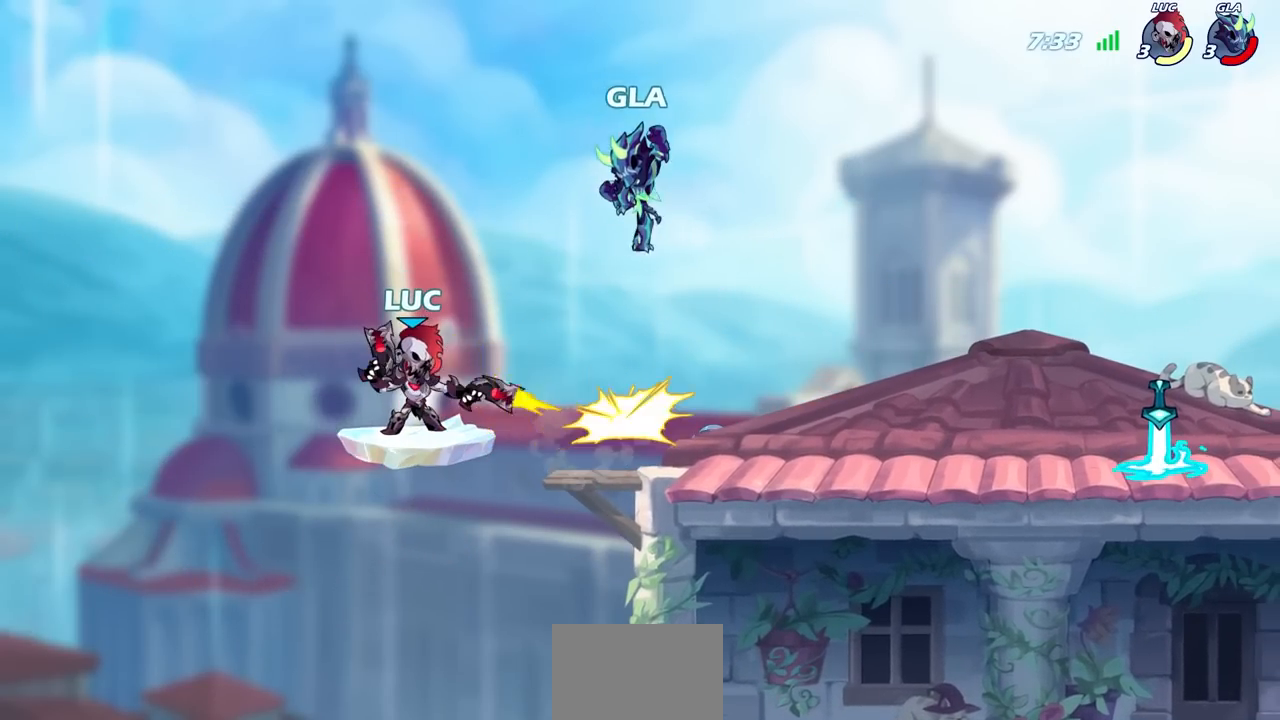
{"buttons": ["CROSS", "SQUARE"], "left_stick": "right", "right_stick": "center", "events": [[317, "left_stick", "right"], [450, "CROSS", "down"], [483, "SQUARE", "down"]]}
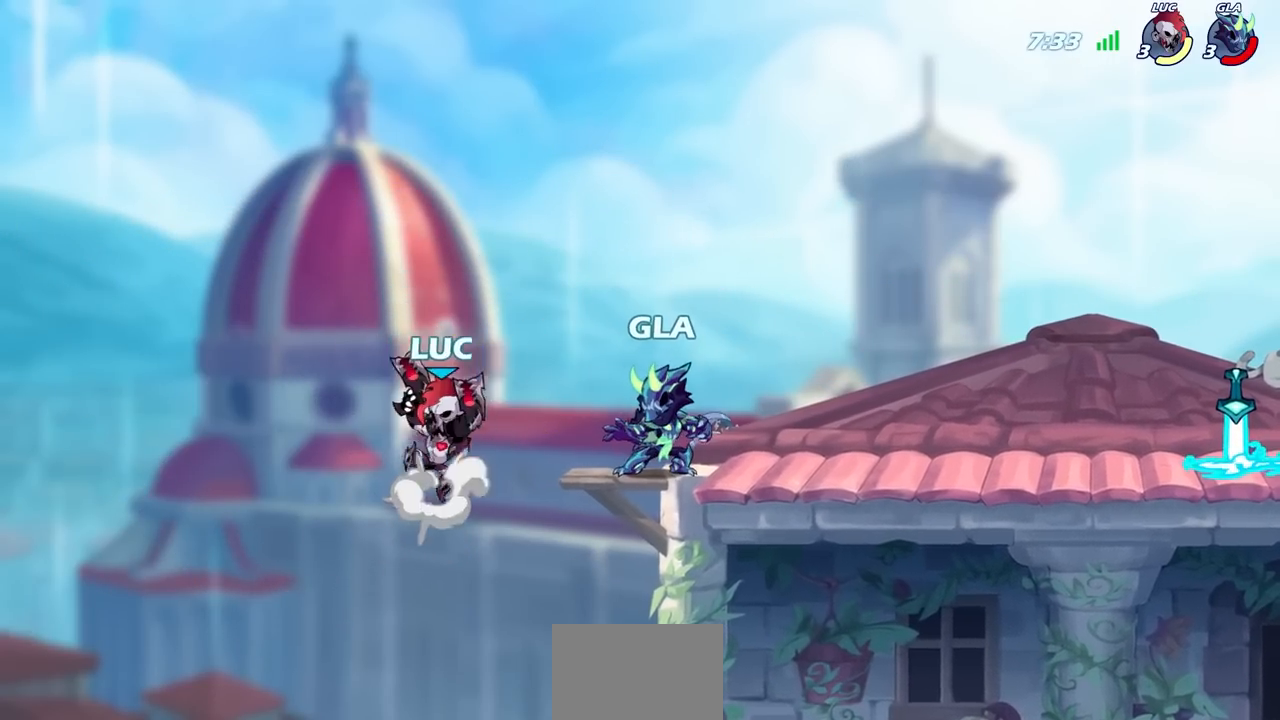
{"buttons": [], "left_stick": "up-left", "right_stick": "center", "events": [[17, "CROSS", "up"], [33, "SQUARE", "up"], [67, "left_stick", "left"], [167, "left_stick", "right"], [483, "left_stick", "up-left"]]}
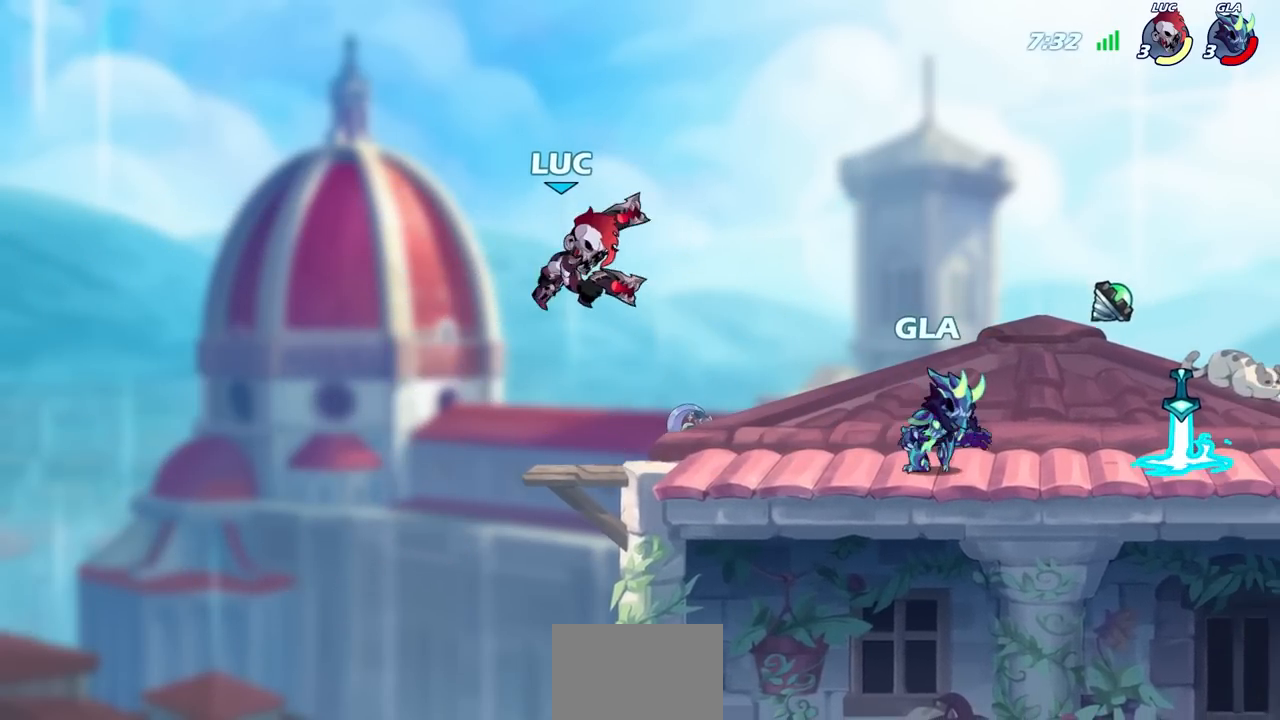
{"buttons": [], "left_stick": "up-right", "right_stick": "center", "events": [[50, "left_stick", "left"], [483, "left_stick", "up-right"]]}
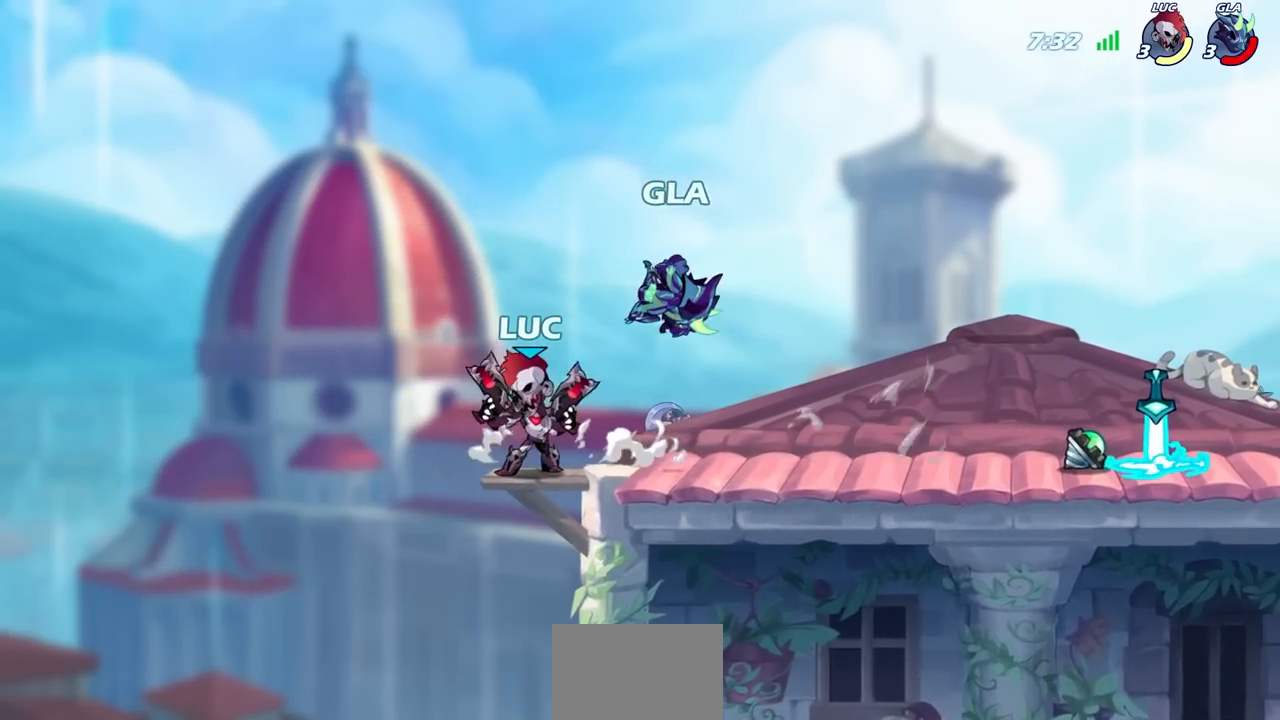
{"buttons": [], "left_stick": "center", "right_stick": "center", "events": [[117, "left_stick", "center"], [217, "left_stick", "down"], [250, "CIRCLE", "down"], [317, "CIRCLE", "up"], [317, "left_stick", "center"]]}
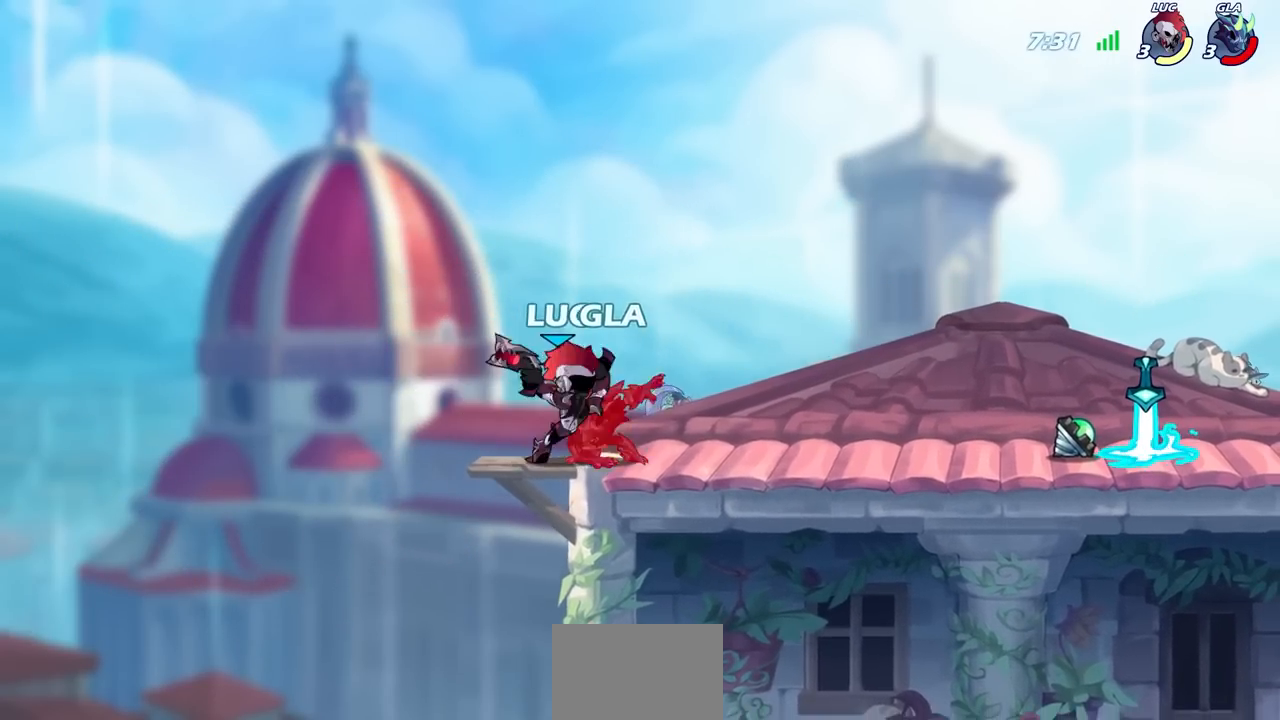
{"buttons": [], "left_stick": "center", "right_stick": "center", "events": []}
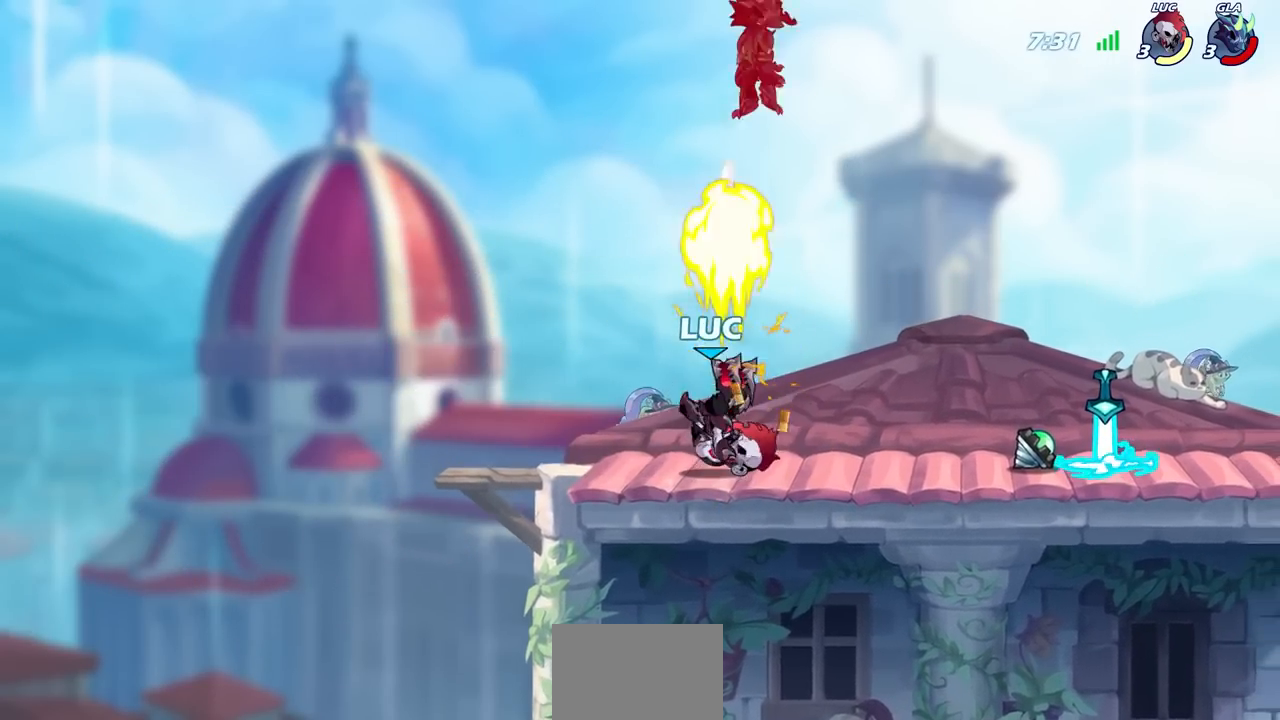
{"buttons": [], "left_stick": "center", "right_stick": "center", "events": []}
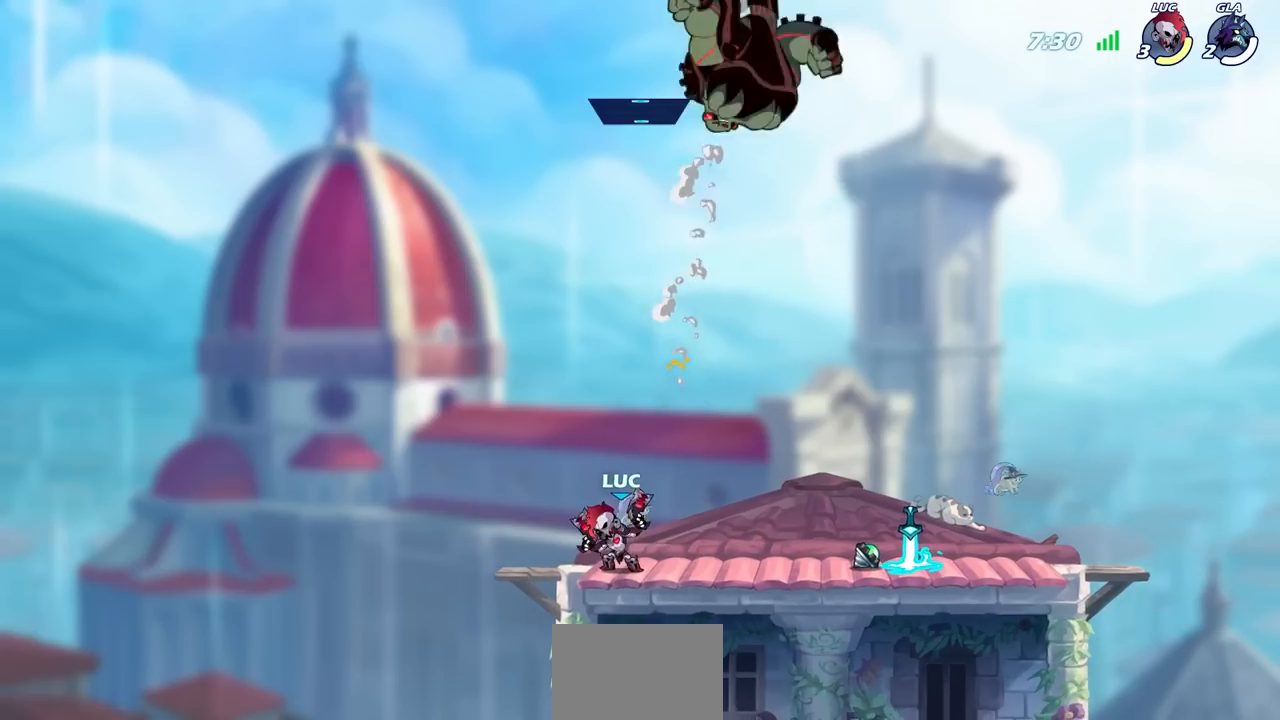
{"buttons": [], "left_stick": "right", "right_stick": "center", "events": [[333, "left_stick", "right"]]}
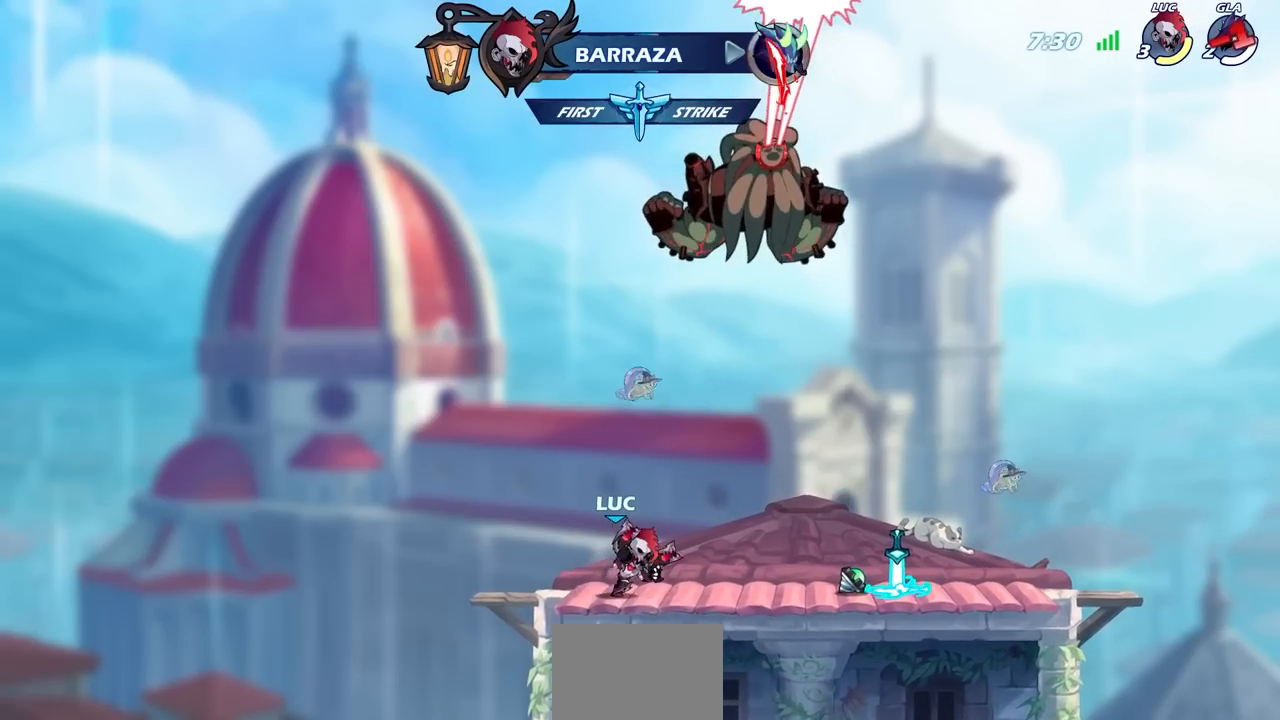
{"buttons": [], "left_stick": "up-left", "right_stick": "center", "events": [[150, "CROSS", "down"], [283, "CROSS", "up"], [383, "CROSS", "down"], [483, "CROSS", "up"], [500, "left_stick", "up-left"]]}
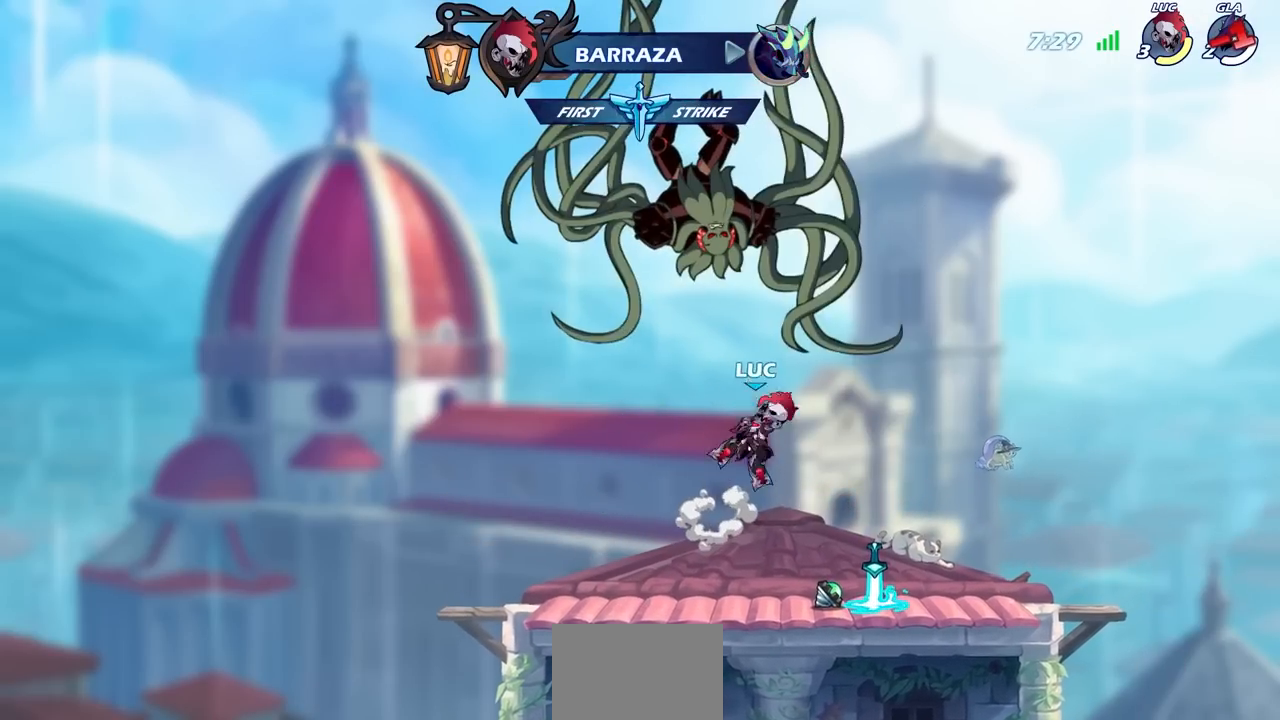
{"buttons": [], "left_stick": "center", "right_stick": "center", "events": [[217, "R1", "down"], [217, "left_stick", "up"], [300, "R1", "up"], [367, "left_stick", "center"]]}
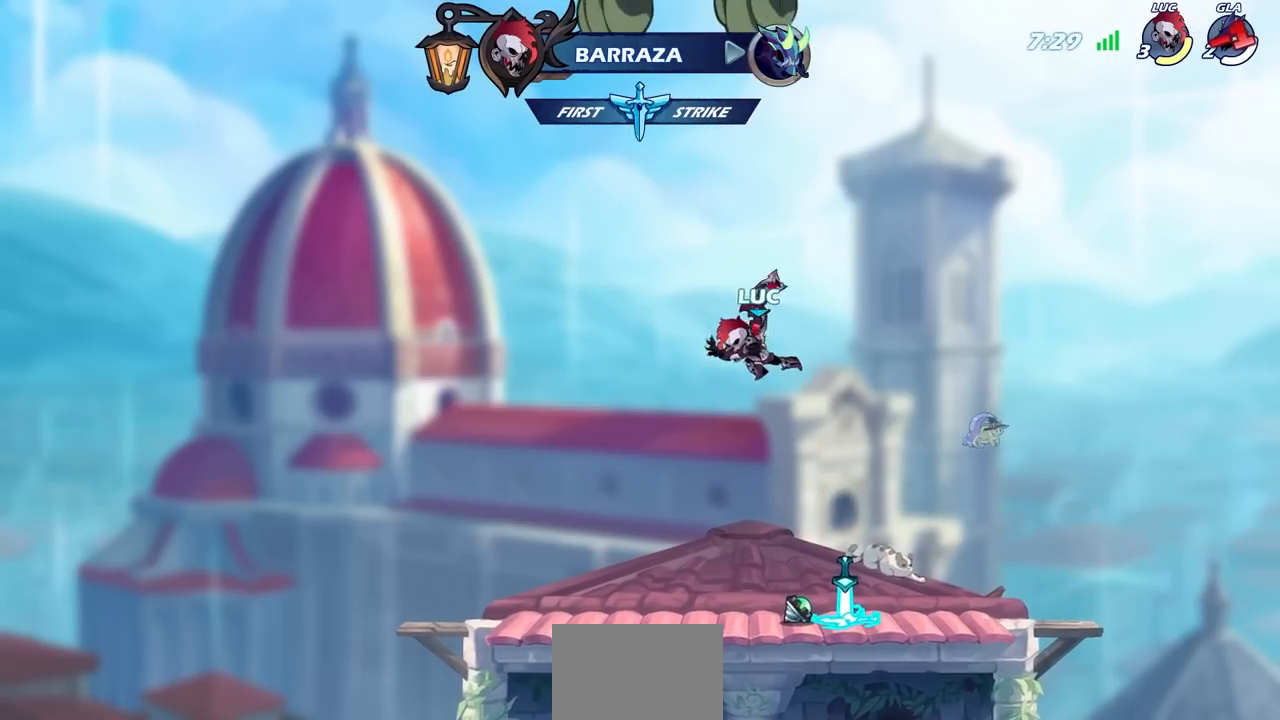
{"buttons": [], "left_stick": "center", "right_stick": "center", "events": []}
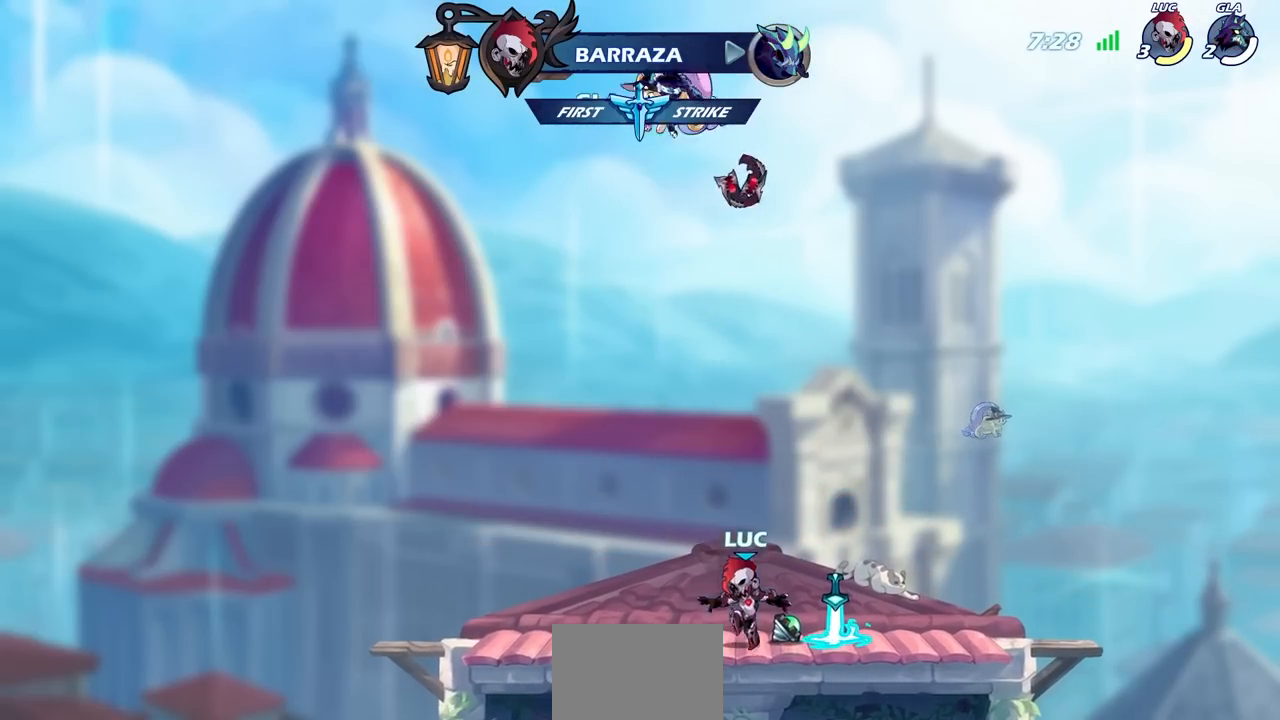
{"buttons": [], "left_stick": "up", "right_stick": "center", "events": [[33, "R1", "down"], [83, "CROSS", "down"], [150, "CROSS", "up"], [167, "R1", "up"], [350, "left_stick", "up"], [433, "R1", "down"], [483, "R1", "up"]]}
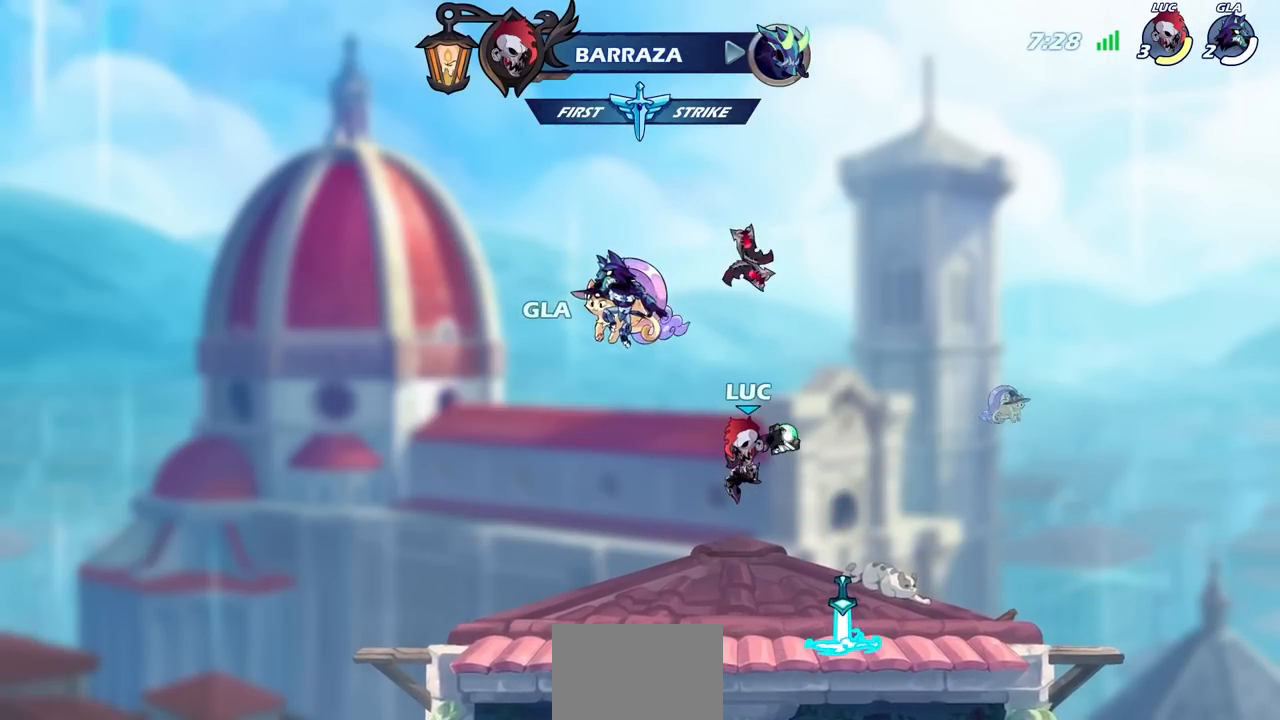
{"buttons": ["R1"], "left_stick": "right", "right_stick": "center", "events": [[117, "R1", "down"], [167, "left_stick", "center"], [183, "R1", "up"], [400, "left_stick", "right"], [500, "R1", "down"]]}
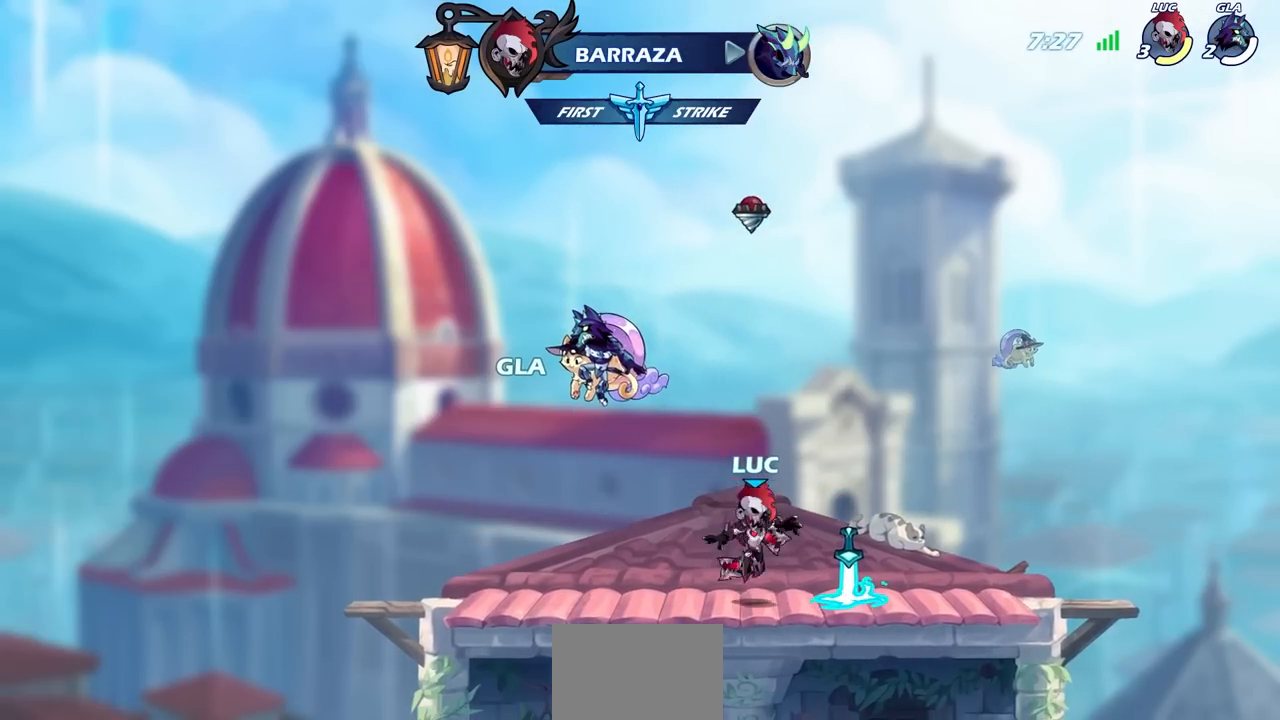
{"buttons": [], "left_stick": "left", "right_stick": "center", "events": [[133, "R1", "up"], [400, "left_stick", "left"]]}
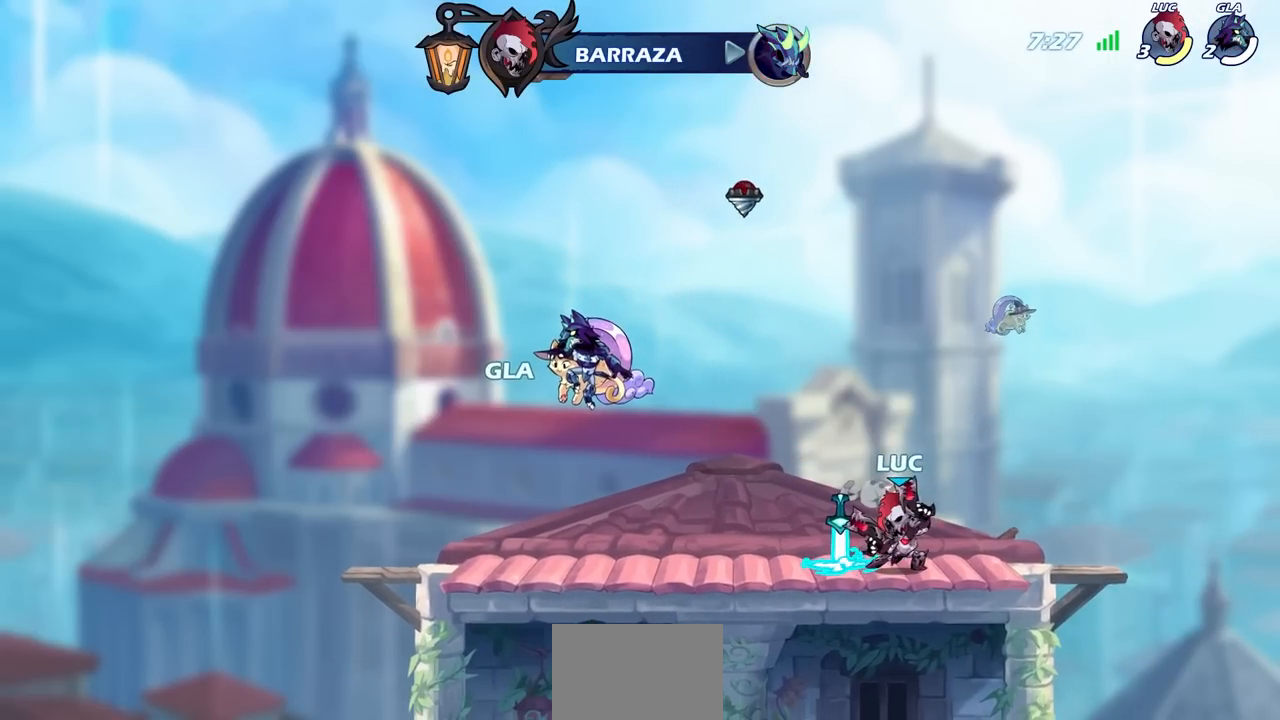
{"buttons": ["R1"], "left_stick": "up", "right_stick": "center", "events": [[100, "left_stick", "up-left"], [233, "left_stick", "up"], [283, "R1", "down"]]}
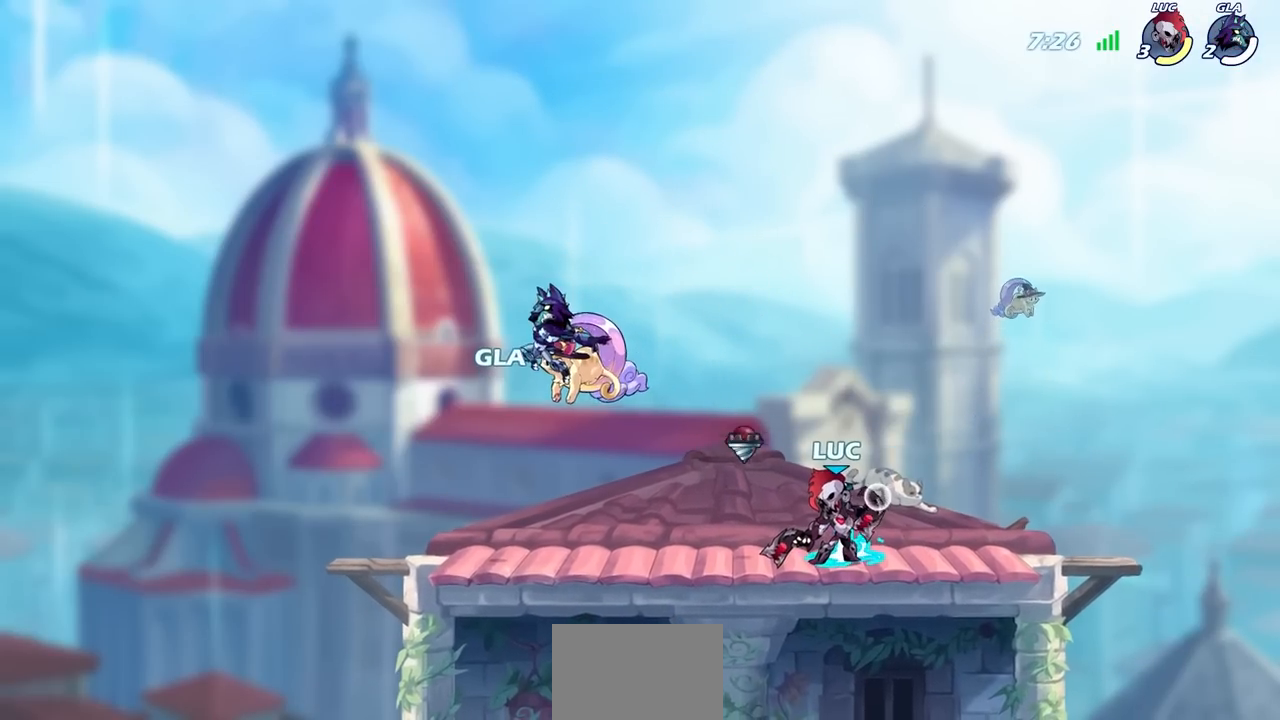
{"buttons": [], "left_stick": "center", "right_stick": "center", "events": [[83, "R1", "up"], [167, "left_stick", "center"]]}
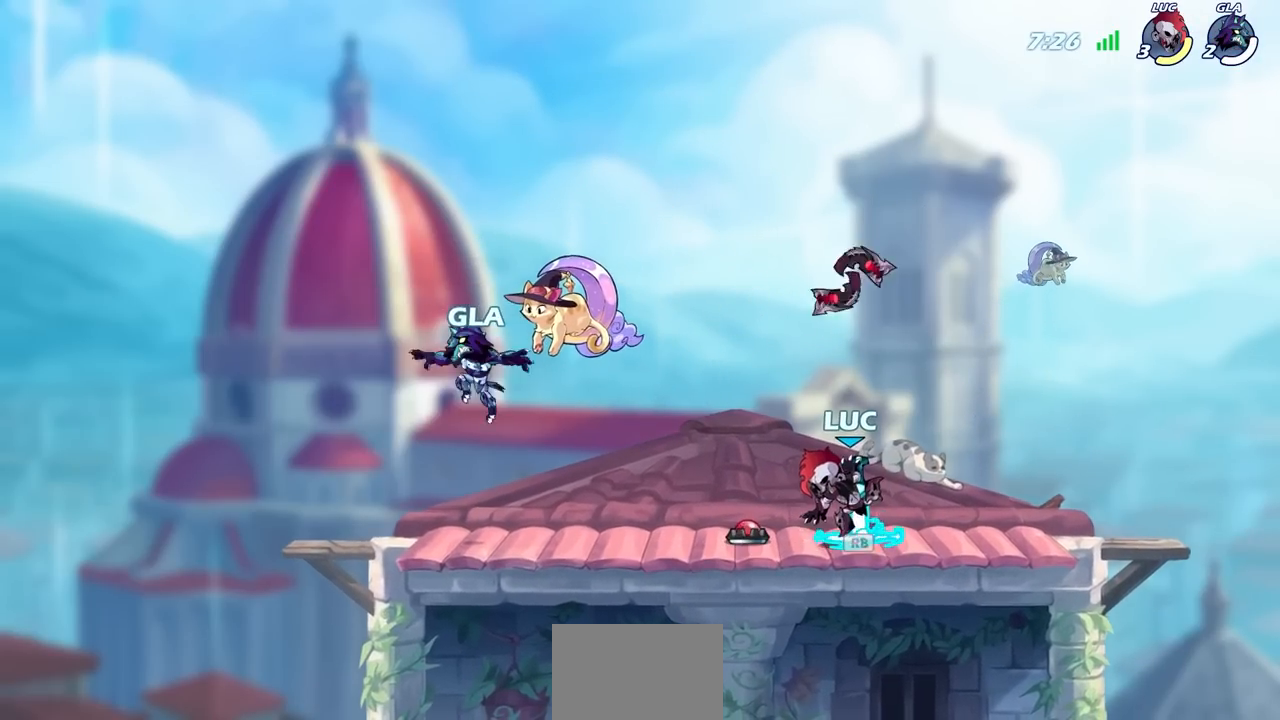
{"buttons": ["R1"], "left_stick": "center", "right_stick": "center", "events": [[483, "R1", "down"]]}
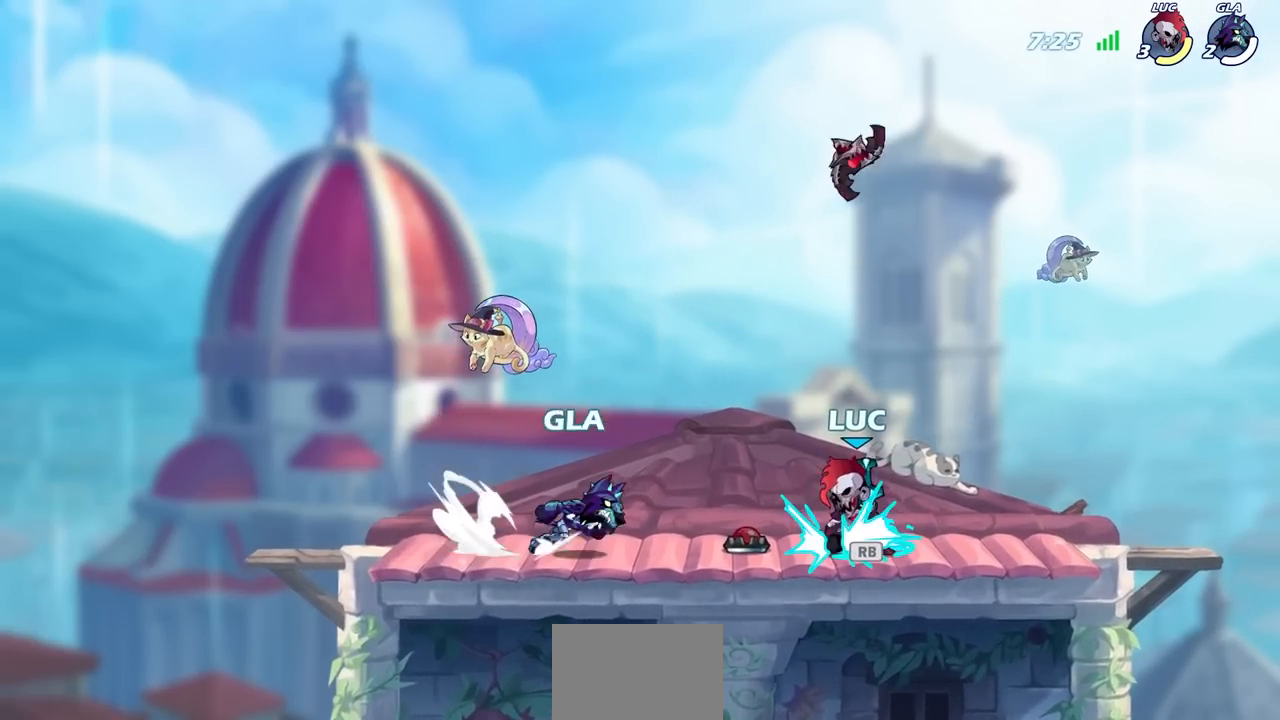
{"buttons": [], "left_stick": "right", "right_stick": "center", "events": [[67, "CROSS", "down"], [133, "CROSS", "up"], [133, "R1", "up"], [150, "left_stick", "down"], [217, "CROSS", "down"], [217, "SQUARE", "down"], [250, "CROSS", "up"], [317, "SQUARE", "up"], [483, "left_stick", "right"]]}
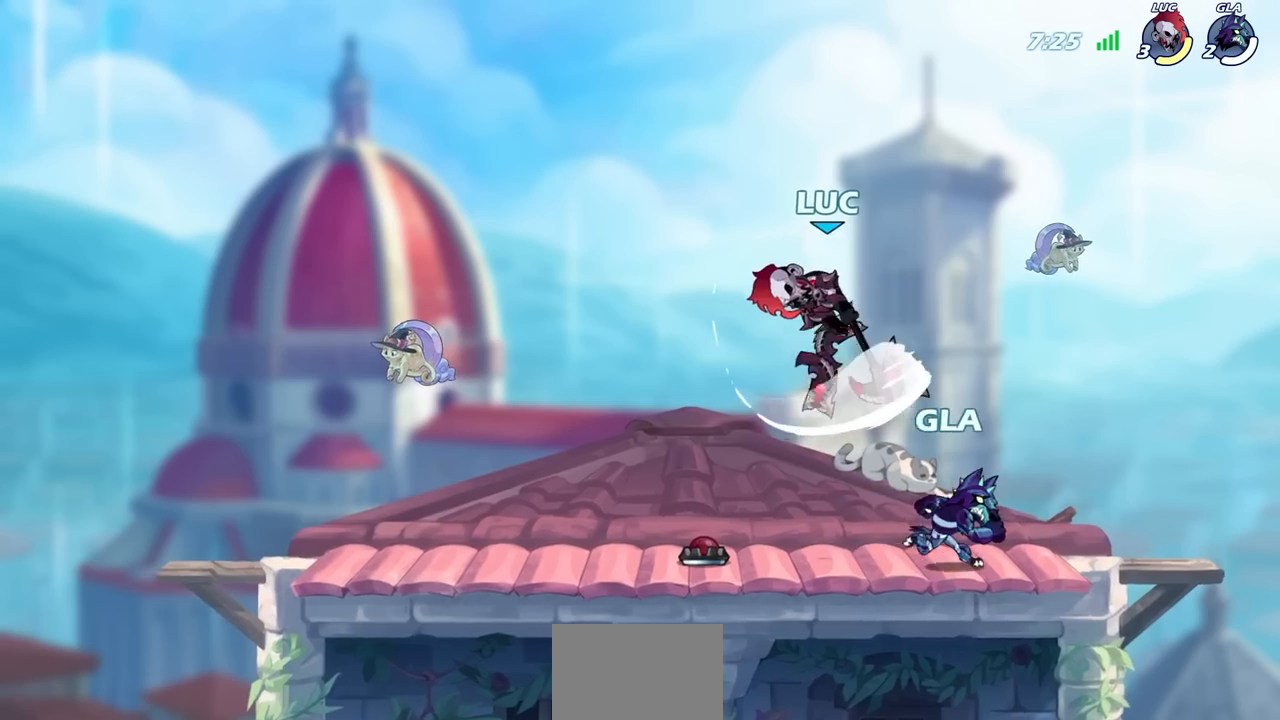
{"buttons": ["CROSS"], "left_stick": "right", "right_stick": "center", "events": [[350, "CROSS", "down"]]}
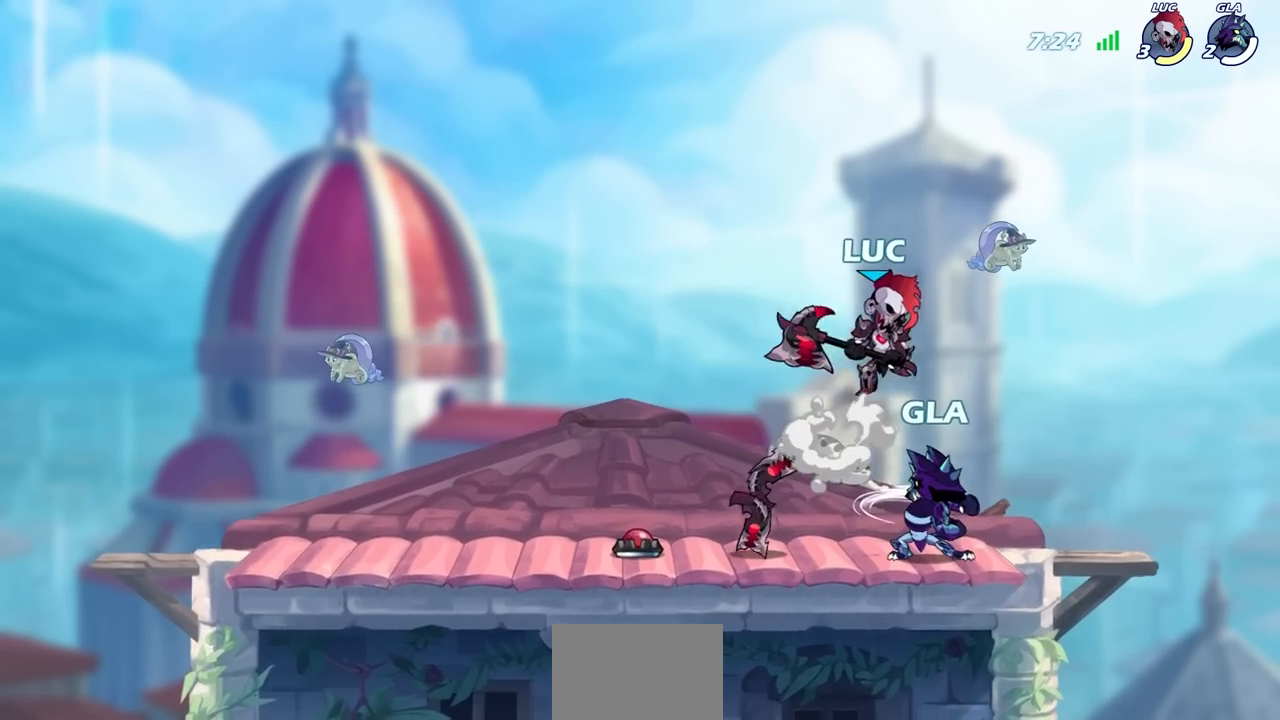
{"buttons": [], "left_stick": "down-left", "right_stick": "center", "events": [[17, "CROSS", "up"], [83, "left_stick", "down"], [133, "left_stick", "down-left"], [233, "SQUARE", "down"], [333, "SQUARE", "up"]]}
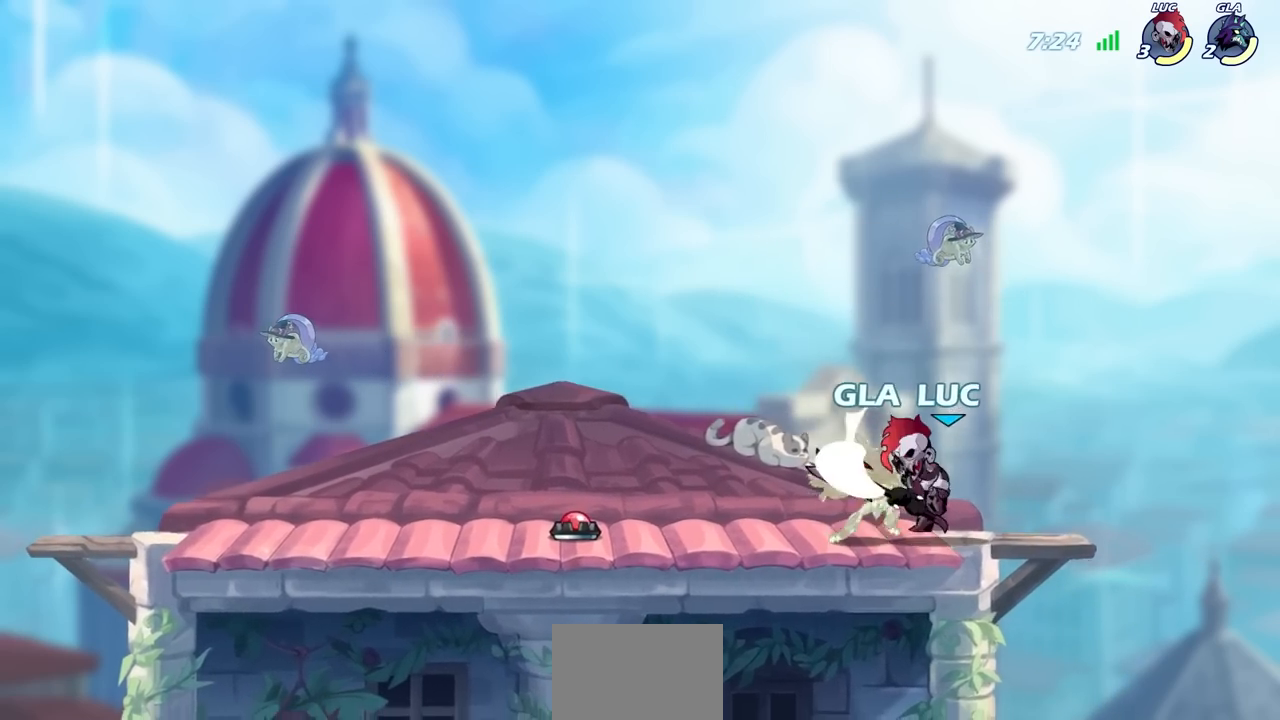
{"buttons": [], "left_stick": "center", "right_stick": "center", "events": [[233, "SQUARE", "down"], [350, "SQUARE", "up"], [417, "left_stick", "center"]]}
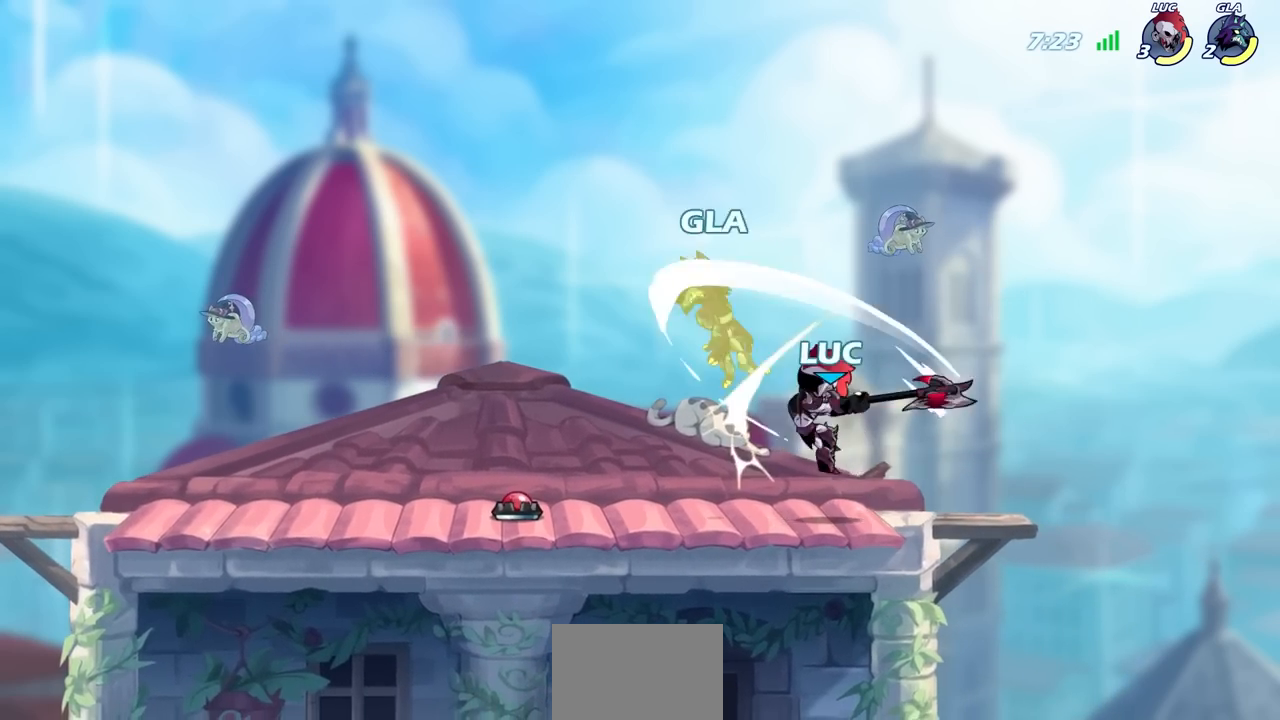
{"buttons": [], "left_stick": "center", "right_stick": "center", "events": [[300, "CIRCLE", "down"], [333, "CIRCLE", "up"]]}
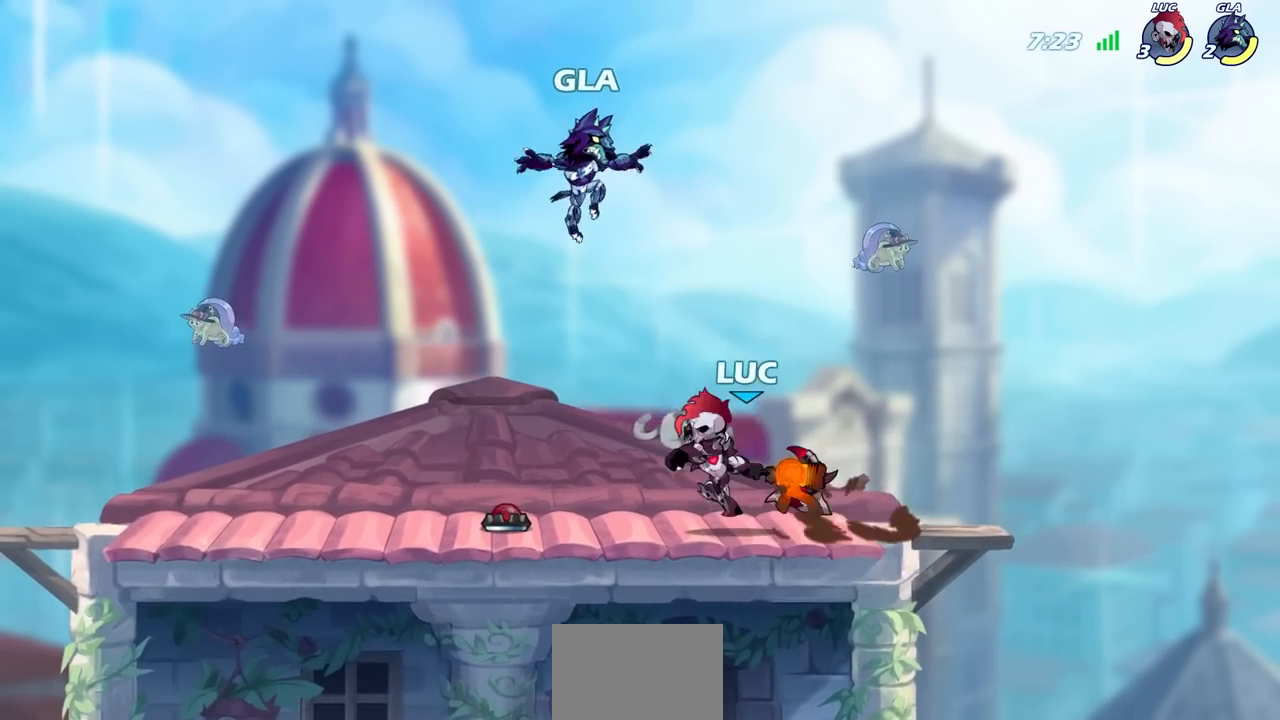
{"buttons": [], "left_stick": "center", "right_stick": "center", "events": []}
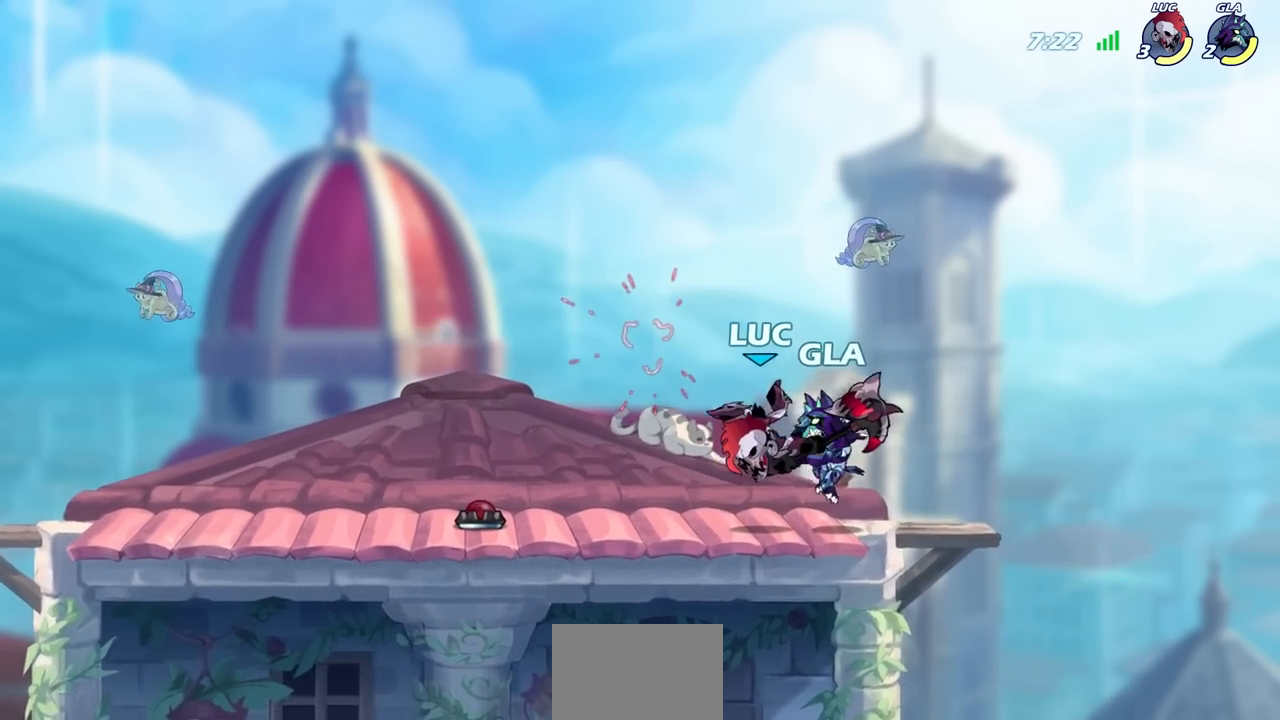
{"buttons": ["CIRCLE"], "left_stick": "down-left", "right_stick": "center", "events": [[200, "R2", "down"], [433, "CIRCLE", "down"], [433, "left_stick", "down-left"], [467, "R2", "up"]]}
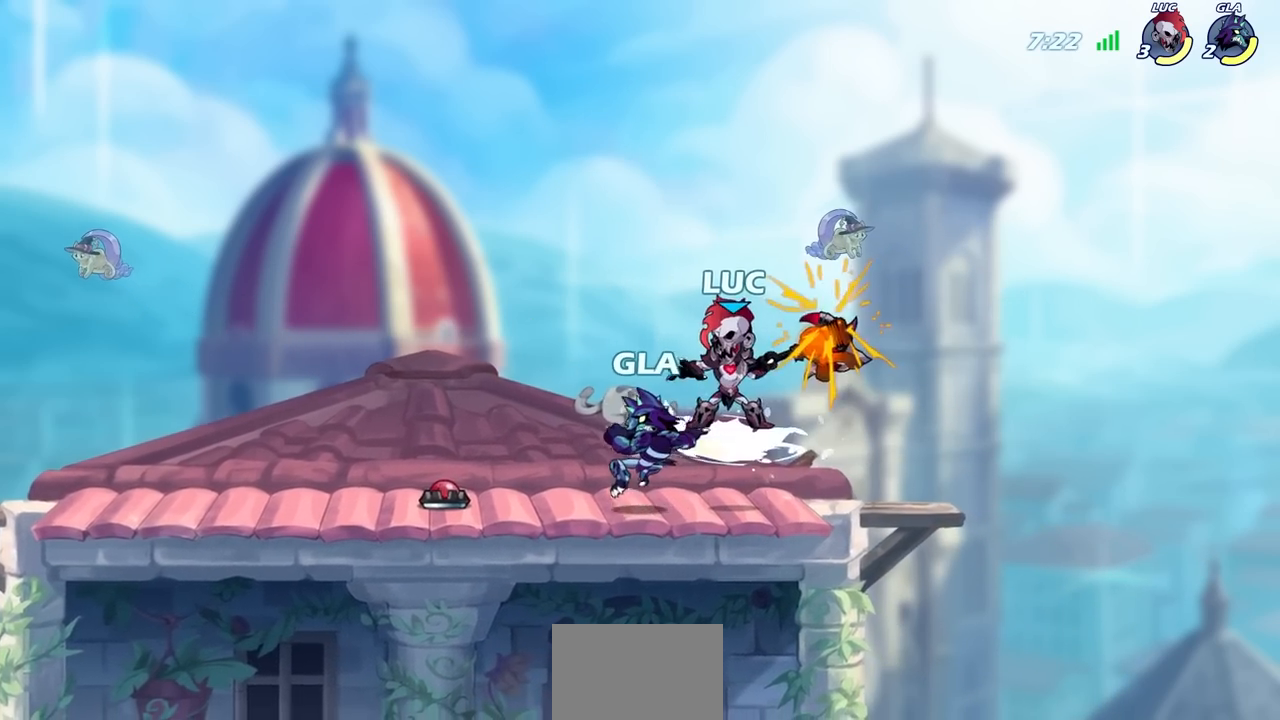
{"buttons": [], "left_stick": "center", "right_stick": "center", "events": [[50, "DPAD_UP", "down"], [50, "left_stick", "center"], [83, "DPAD_UP", "up"], [133, "CIRCLE", "up"]]}
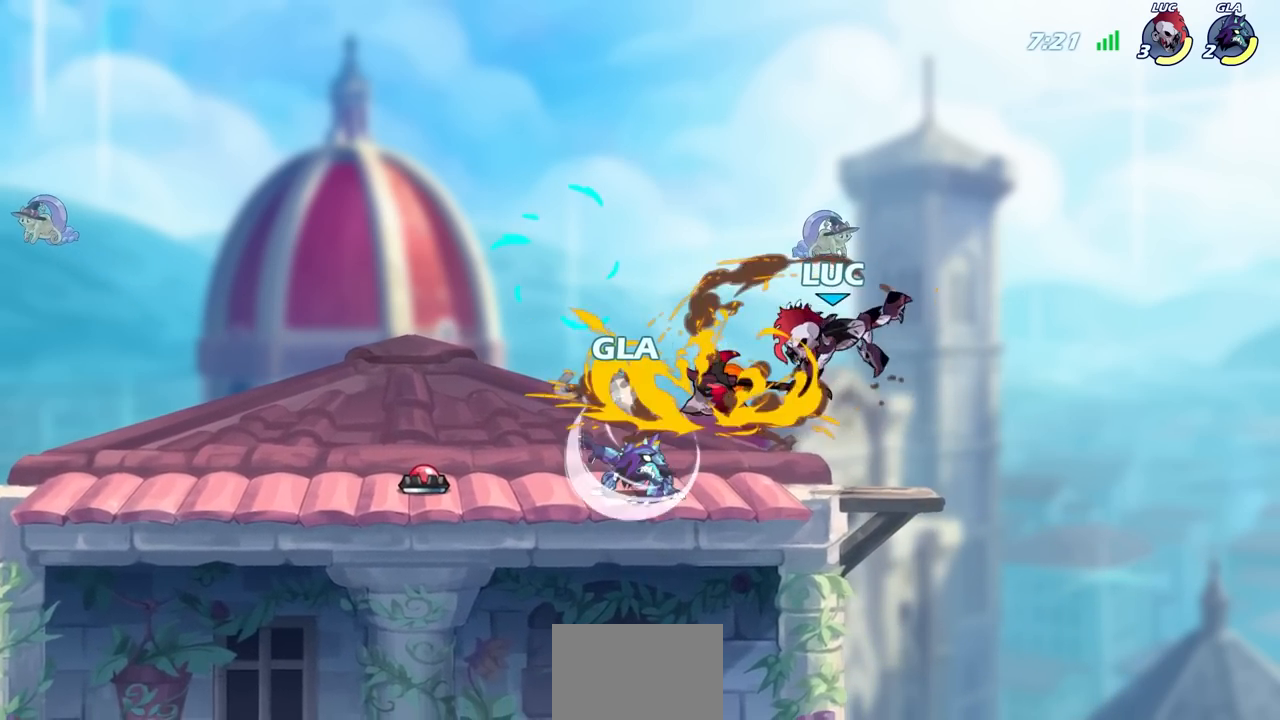
{"buttons": ["CROSS"], "left_stick": "up-right", "right_stick": "center", "events": [[300, "left_stick", "up-right"], [400, "CROSS", "down"]]}
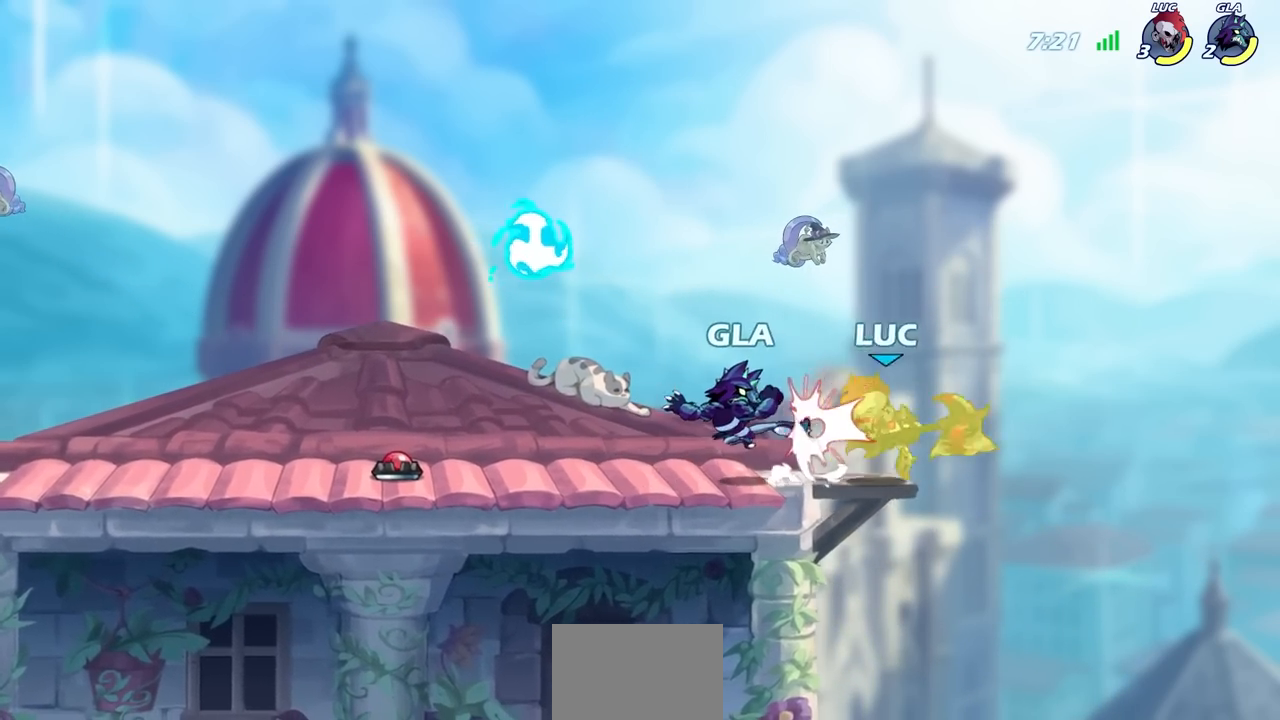
{"buttons": [], "left_stick": "up-left", "right_stick": "center", "events": [[117, "CROSS", "up"], [200, "left_stick", "center"], [433, "left_stick", "up-left"]]}
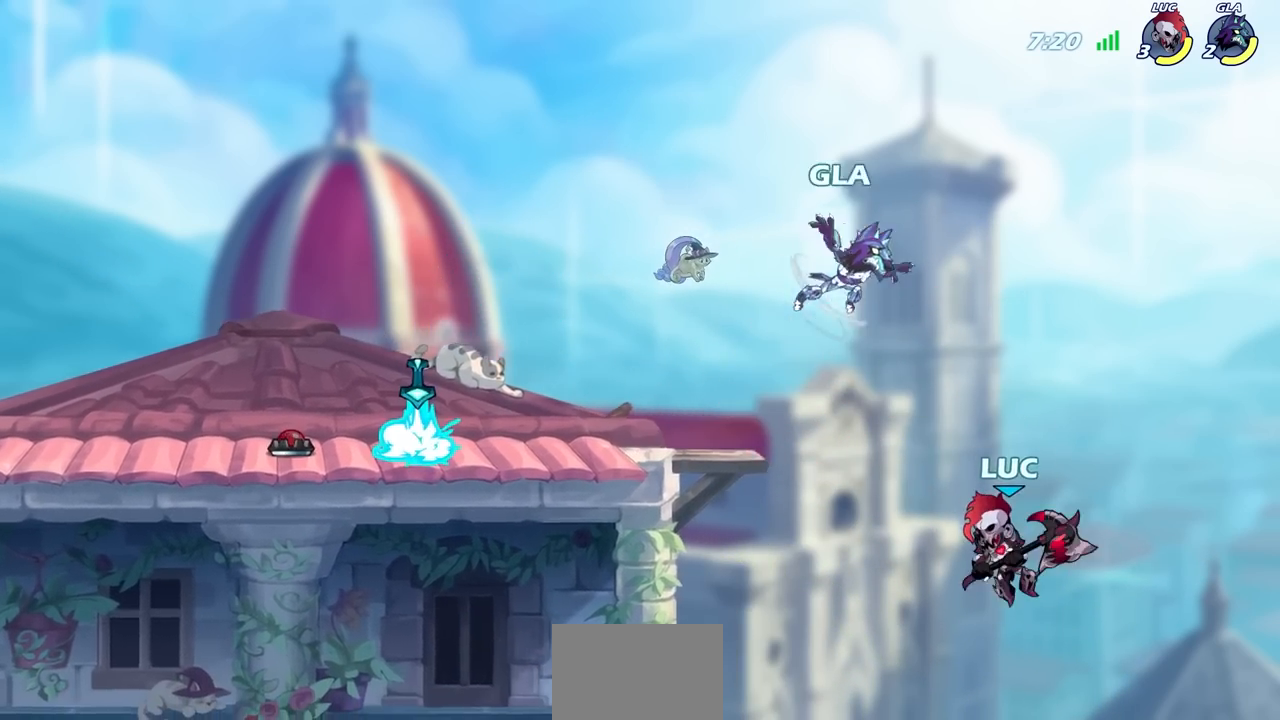
{"buttons": ["CROSS"], "left_stick": "left", "right_stick": "center", "events": [[33, "left_stick", "center"], [217, "left_stick", "right"], [500, "CROSS", "down"], [500, "left_stick", "left"]]}